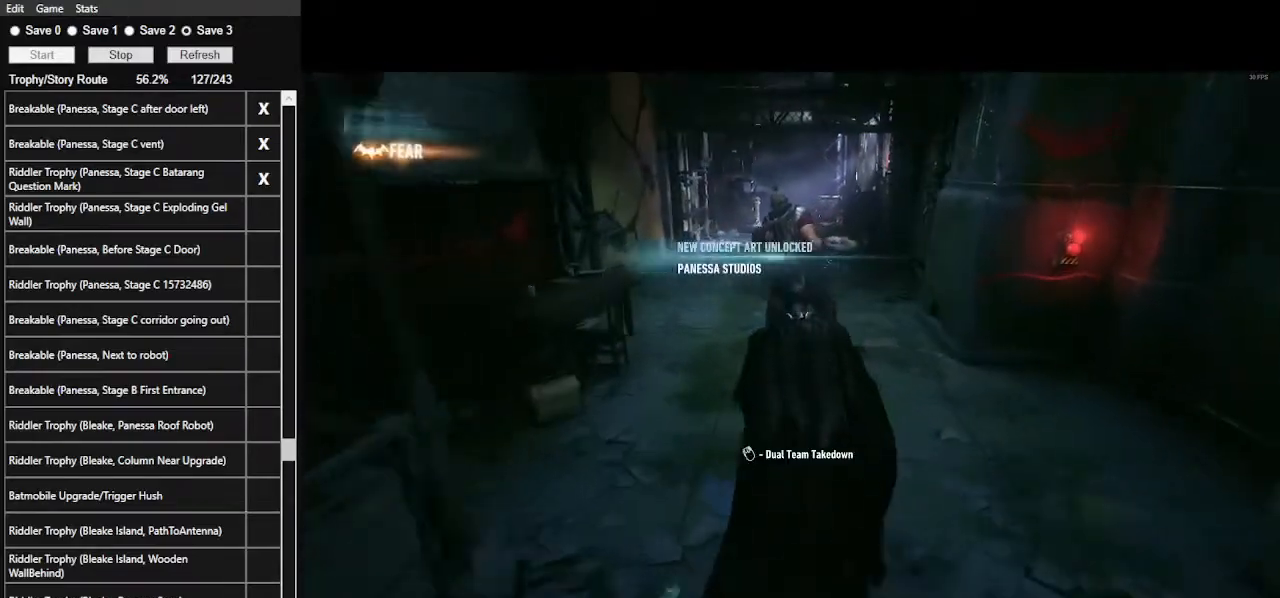
Gameplay with keyboard and mouse; each line is a JSON object with the keys and mouse buttons held at the frame after it. "events" lists presses ("down") and releases ("up") of ".", "/", "0", "1", "2", "3", "4", "5", "6", "7", "8", "9", "a", "alt_l", "alt_r", "b", "backslash", "backspace", "c", "caps_lock", "comma", "ctrl_l", "ctrl_r", "d", "e", "equals", "f", "g", "h", "i", "j", "k", "l", "lbracket", "m", "minus", "n", "o", "p", "q", "quote", "r", "rbracket", "return", "s", "semicolon", "shift_l", "shift_r", "space", "super", "t", "tab", "tilde", "u", "v", "w", "x", "y", "z", "mouse_left", "mouse_wheel" and "mouse_right" between this image and that frame as [ms after this image, input, new state], when the widget could be followed in between. "mouse_left", "mouse_wheel", "mouse_right" = the "left", "wheel", "right" buttons of the "mouse" list. No other keys are recorded. "wheel" means that the mouse wheel is clicked or scrolled. "mouse_move" is the direction in which the mouse moves at that frame (one of eight, or "still"), when it could be read.
{"keys": ["ctrl_l", "w"], "mouse": [], "mouse_move": "still", "events": [[67, "5", "up"], [100, "5", "down"], [200, "5", "up"], [467, "ctrl_l", "down"]]}
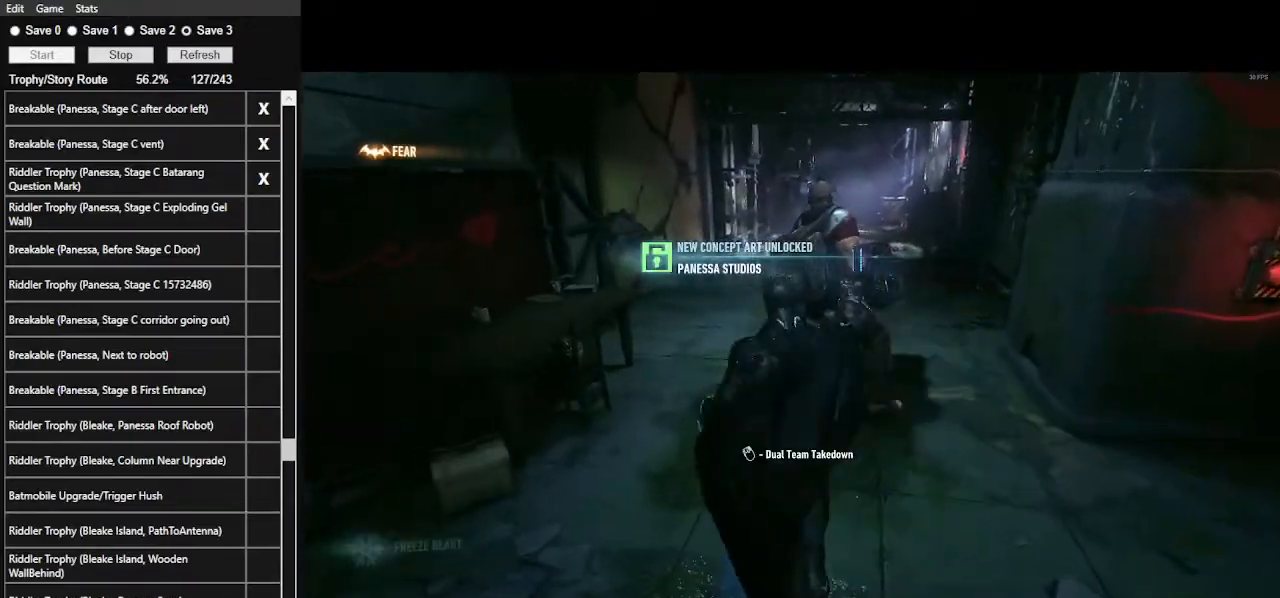
{"keys": ["ctrl_l", "w"], "mouse": [], "mouse_move": "still", "events": []}
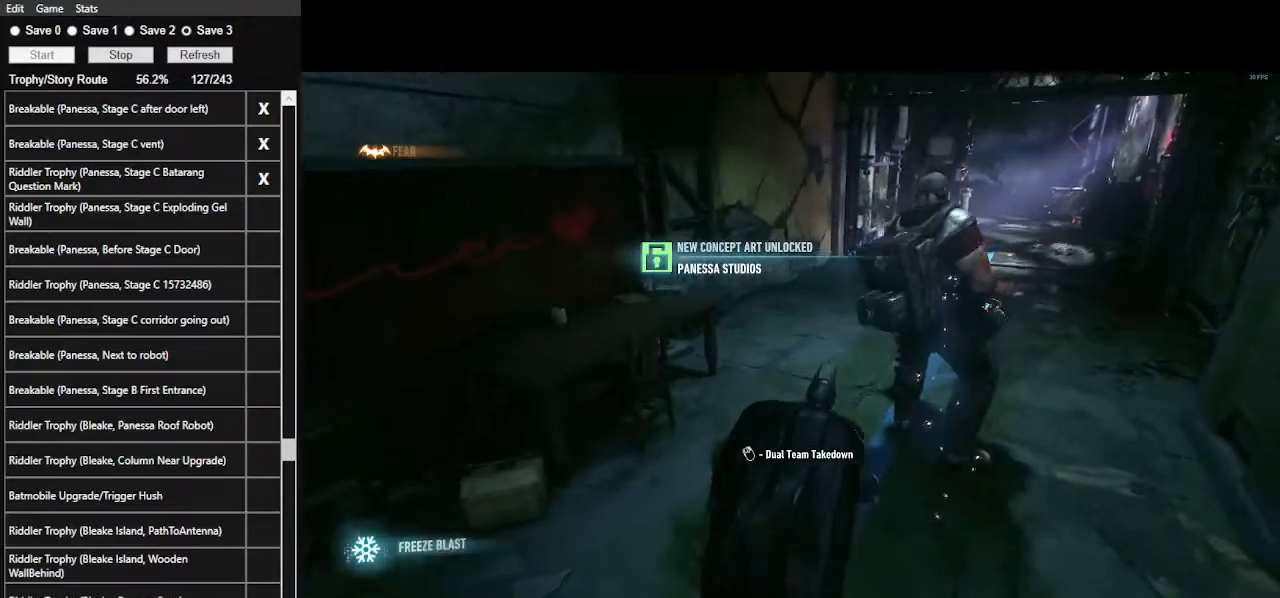
{"keys": ["space", "w"], "mouse": [], "mouse_move": "still", "events": [[100, "space", "down"], [234, "ctrl_l", "up"]]}
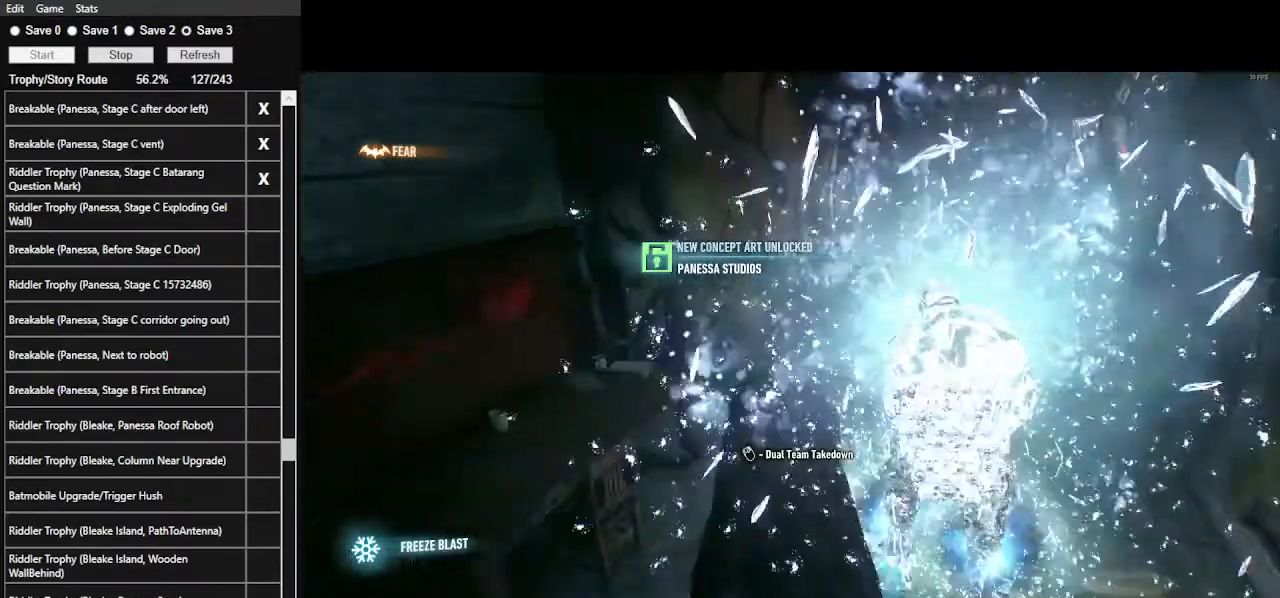
{"keys": ["space", "w"], "mouse": [], "mouse_move": "still", "events": []}
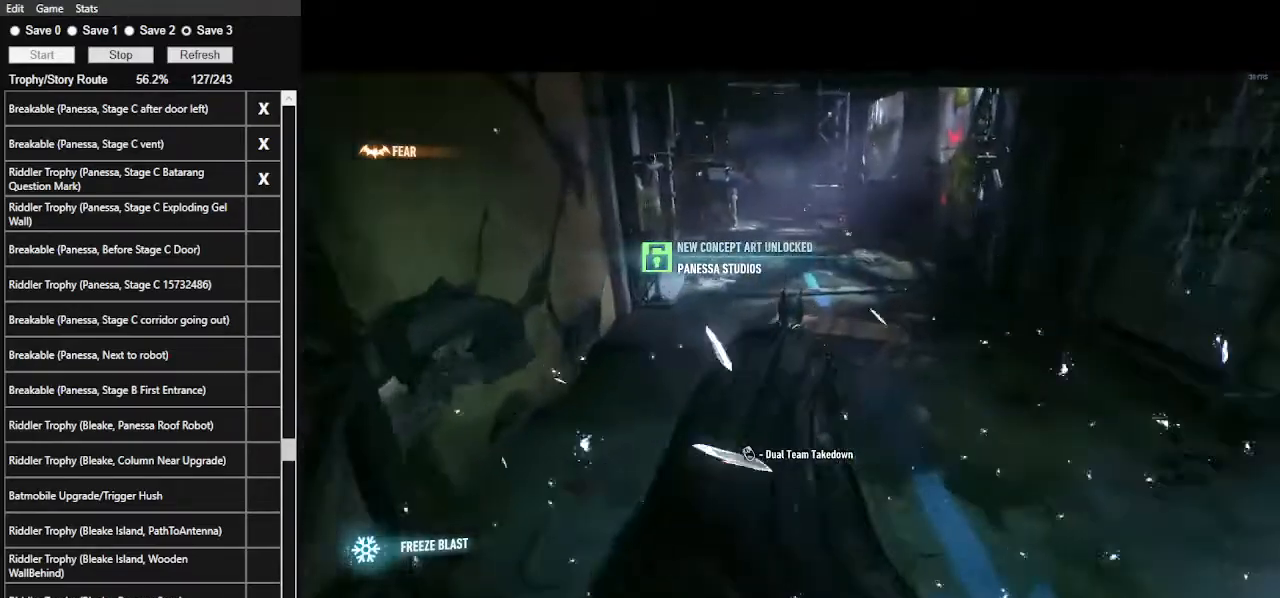
{"keys": ["space", "w"], "mouse": [], "mouse_move": "still", "events": [[400, "1", "down"], [500, "1", "up"]]}
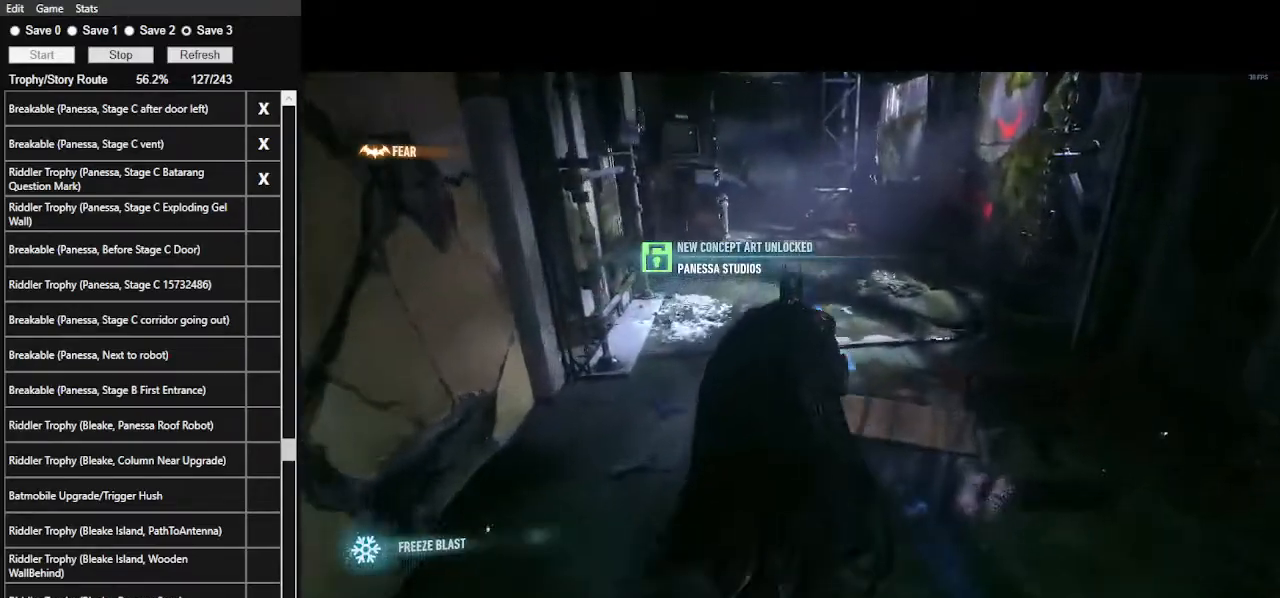
{"keys": ["space", "w"], "mouse": [], "mouse_move": "still", "events": [[100, "1", "down"], [234, "1", "up"]]}
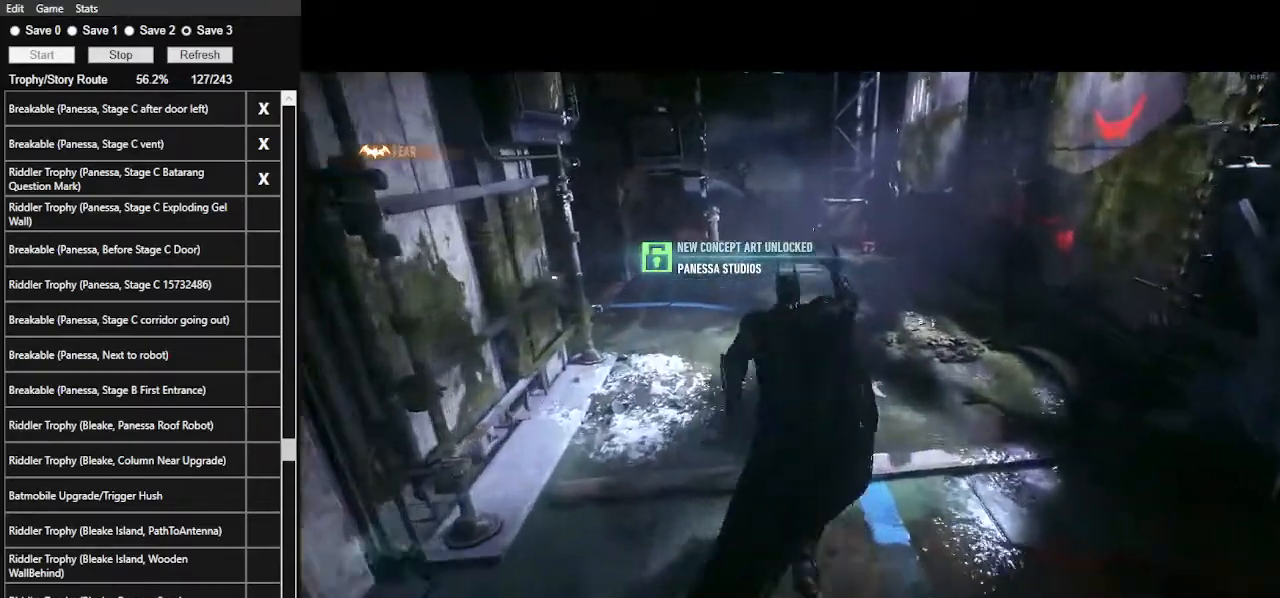
{"keys": ["space", "w"], "mouse": [], "mouse_move": "still", "events": []}
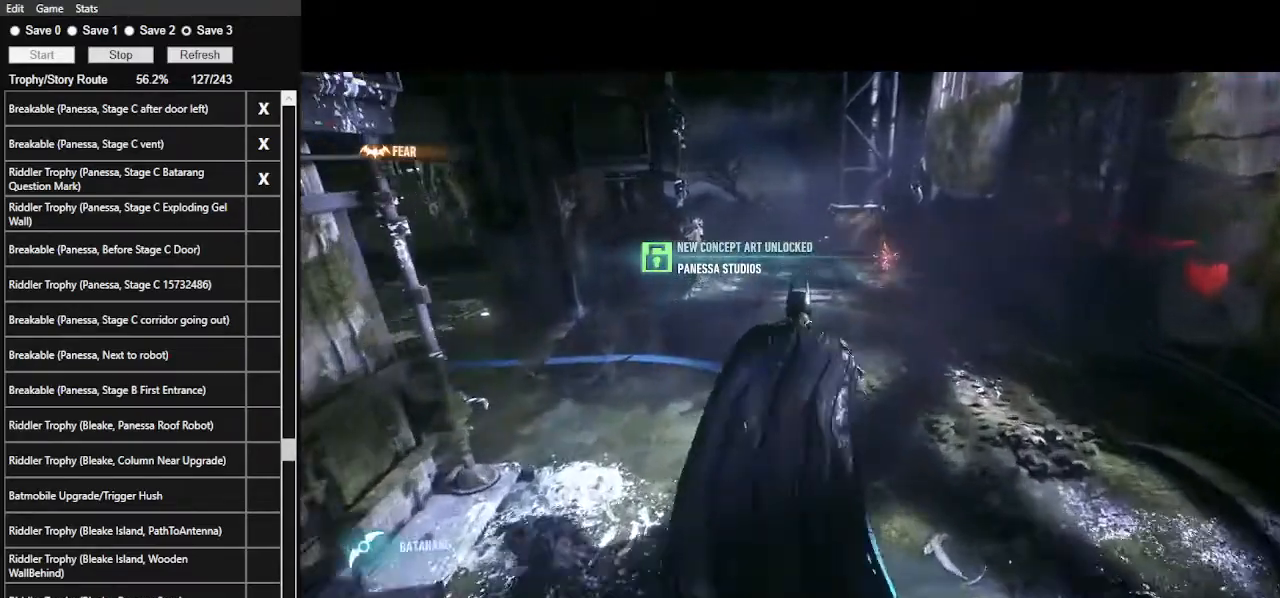
{"keys": ["space", "w"], "mouse": [], "events": []}
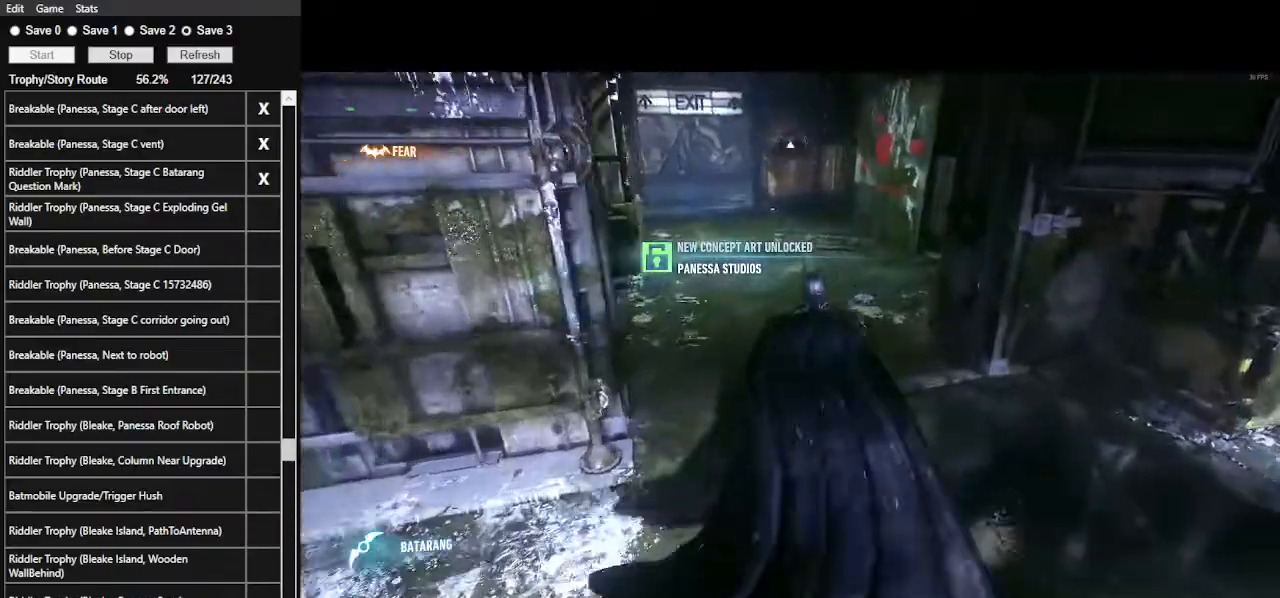
{"keys": [], "mouse": [], "mouse_move": "right", "events": [[300, "space", "up"], [334, "w", "up"]]}
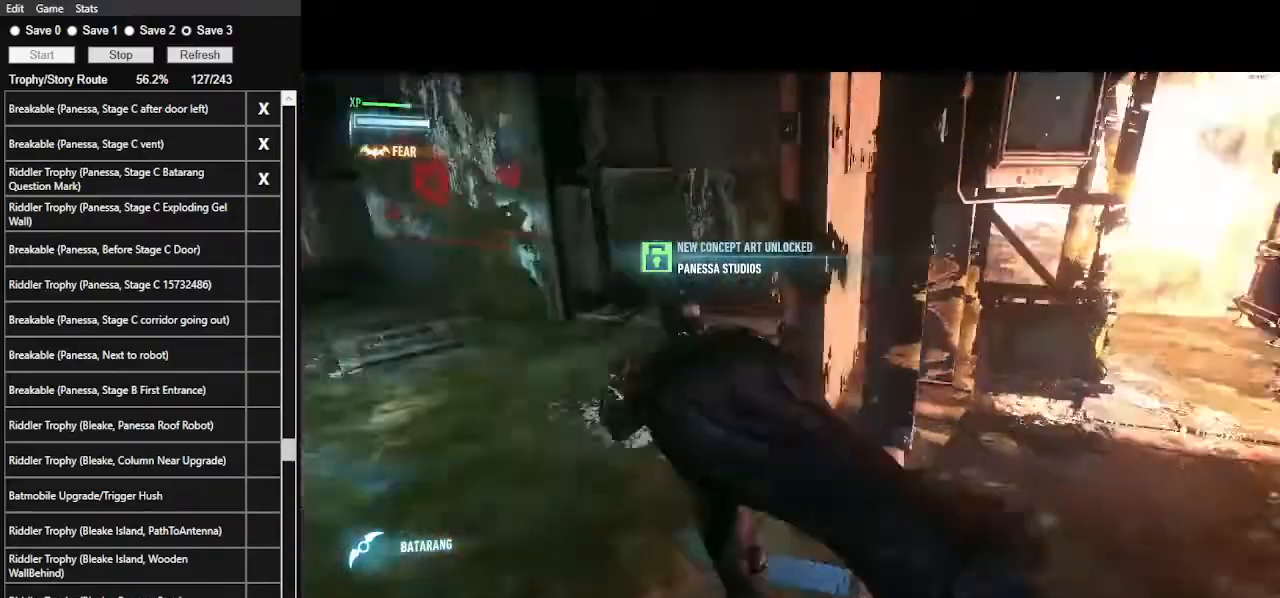
{"keys": ["ctrl_l", "s"], "mouse": [], "mouse_move": "still", "events": [[367, "ctrl_l", "down"], [400, "s", "down"]]}
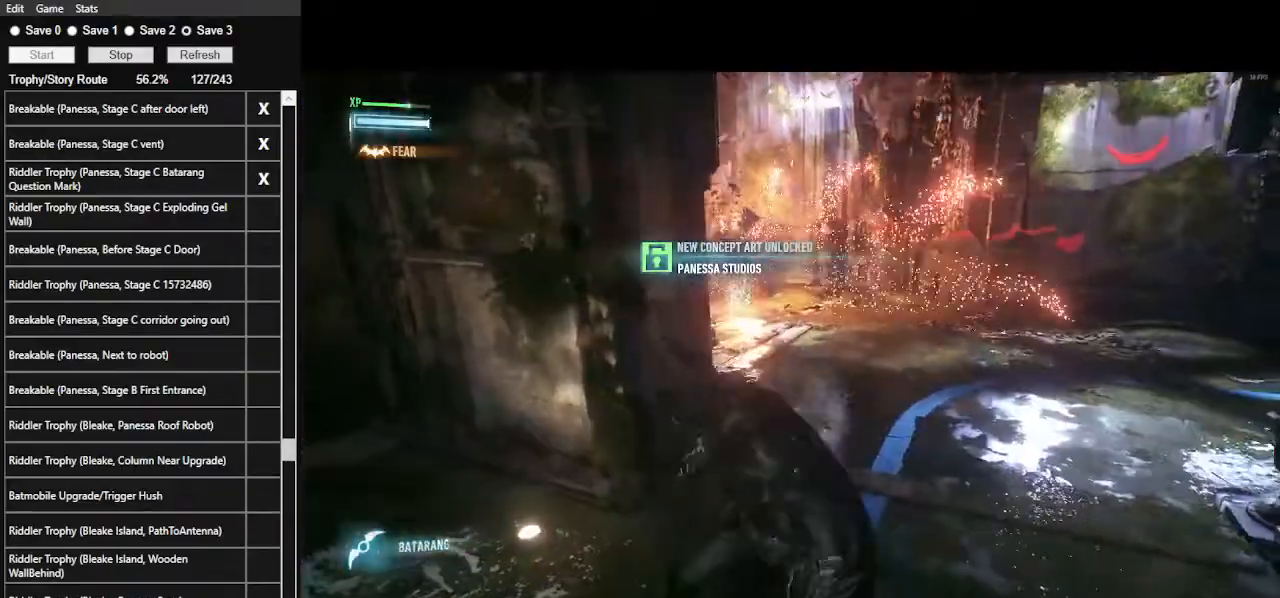
{"keys": ["ctrl_l", "d"], "mouse": [], "mouse_move": "still", "events": [[200, "d", "down"], [367, "s", "up"]]}
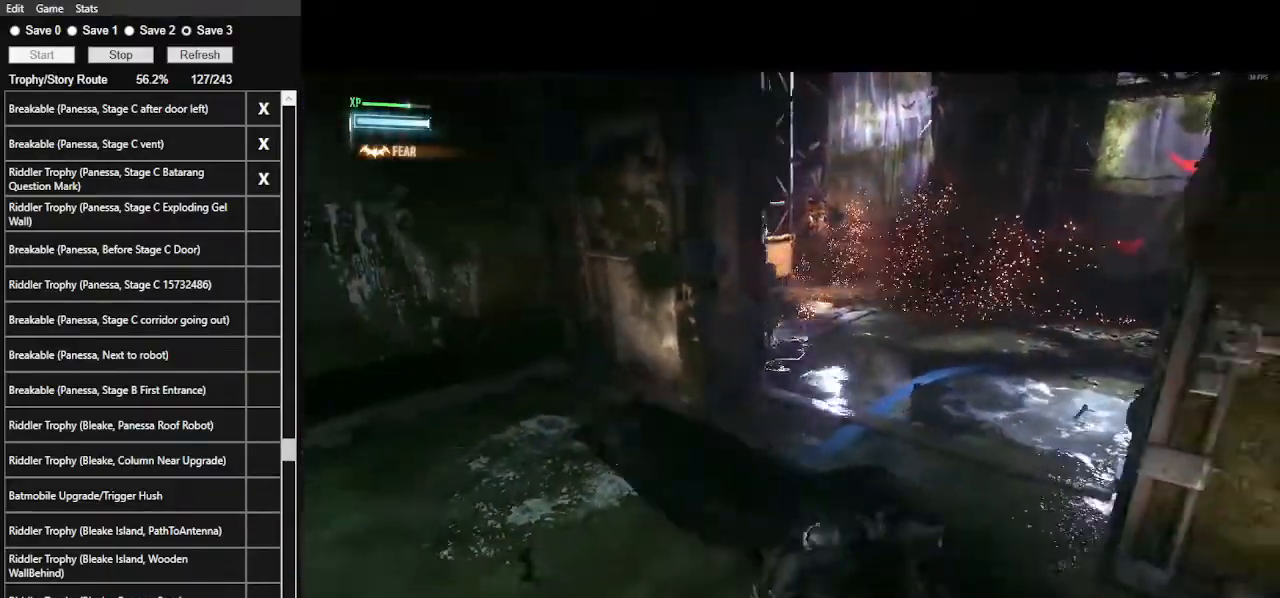
{"keys": [], "mouse": ["right"], "events": [[67, "w", "down"], [167, "ctrl_l", "up"], [234, "d", "up"], [400, "mouse_right", "down"], [434, "w", "up"]]}
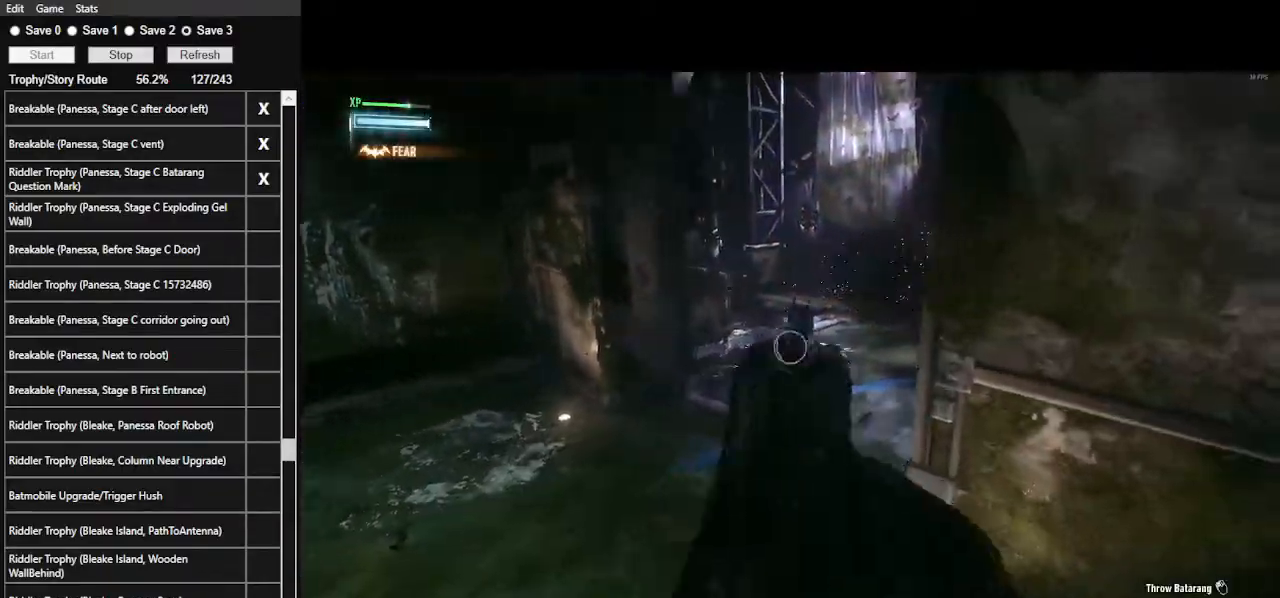
{"keys": [], "mouse": [], "events": [[500, "mouse_right", "up"]]}
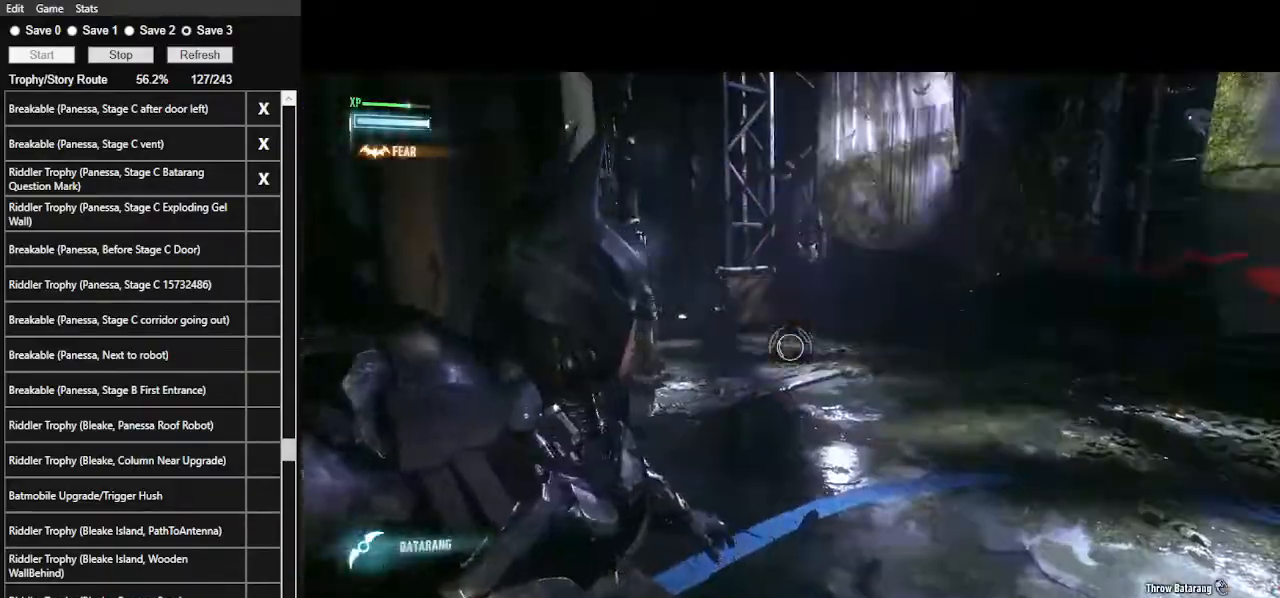
{"keys": ["space", "w"], "mouse": [], "events": [[167, "space", "down"], [167, "w", "down"]]}
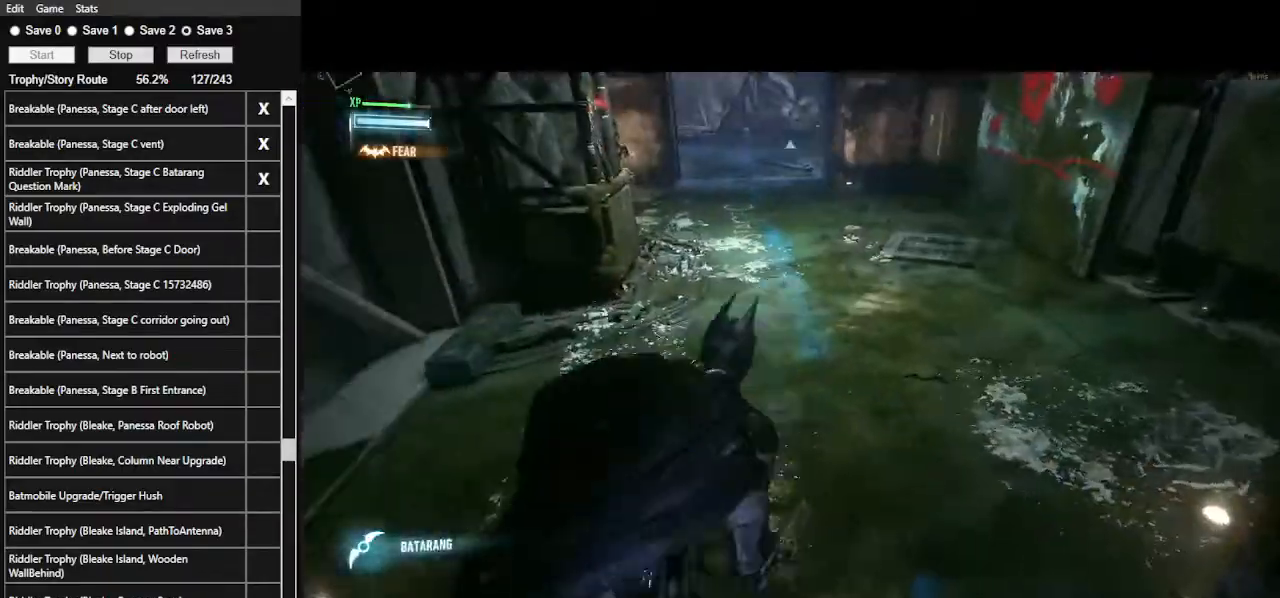
{"keys": ["space", "w"], "mouse": [], "events": []}
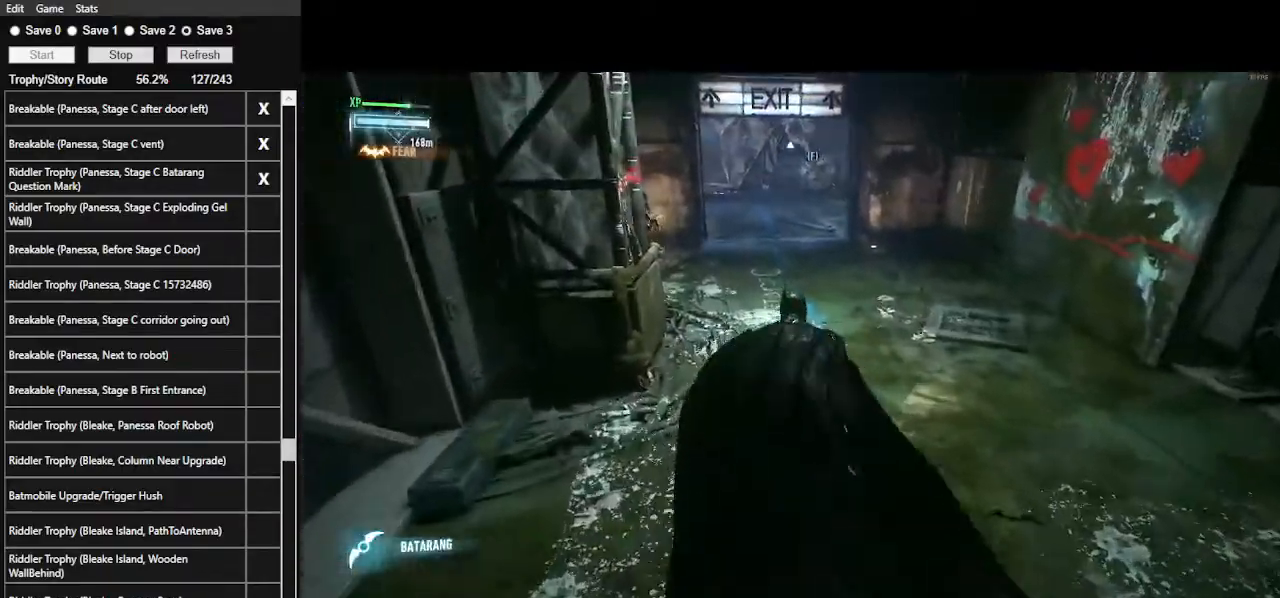
{"keys": ["space", "w"], "mouse": [], "events": []}
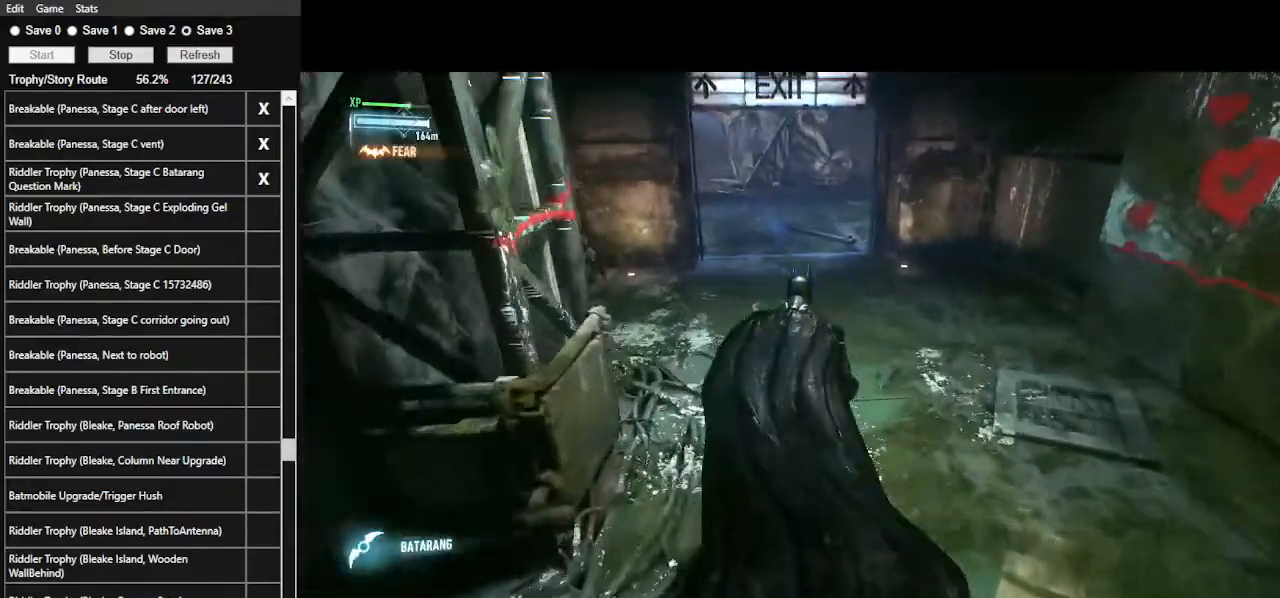
{"keys": ["space", "w"], "mouse": [], "events": []}
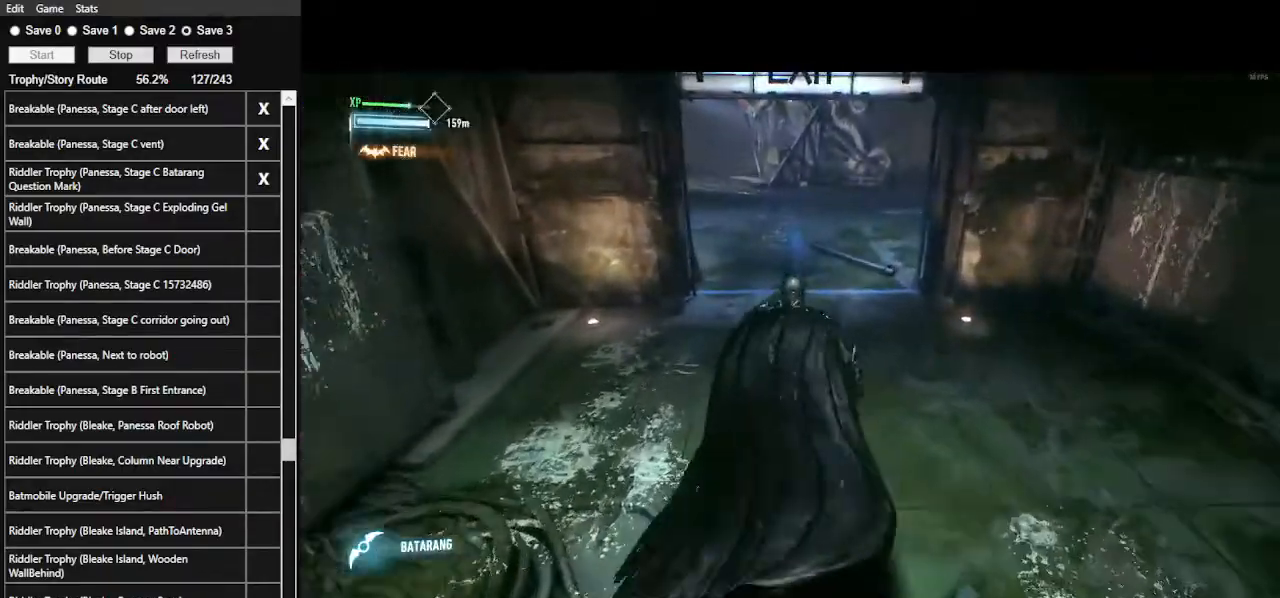
{"keys": ["space", "w"], "mouse": [], "mouse_move": "still", "events": []}
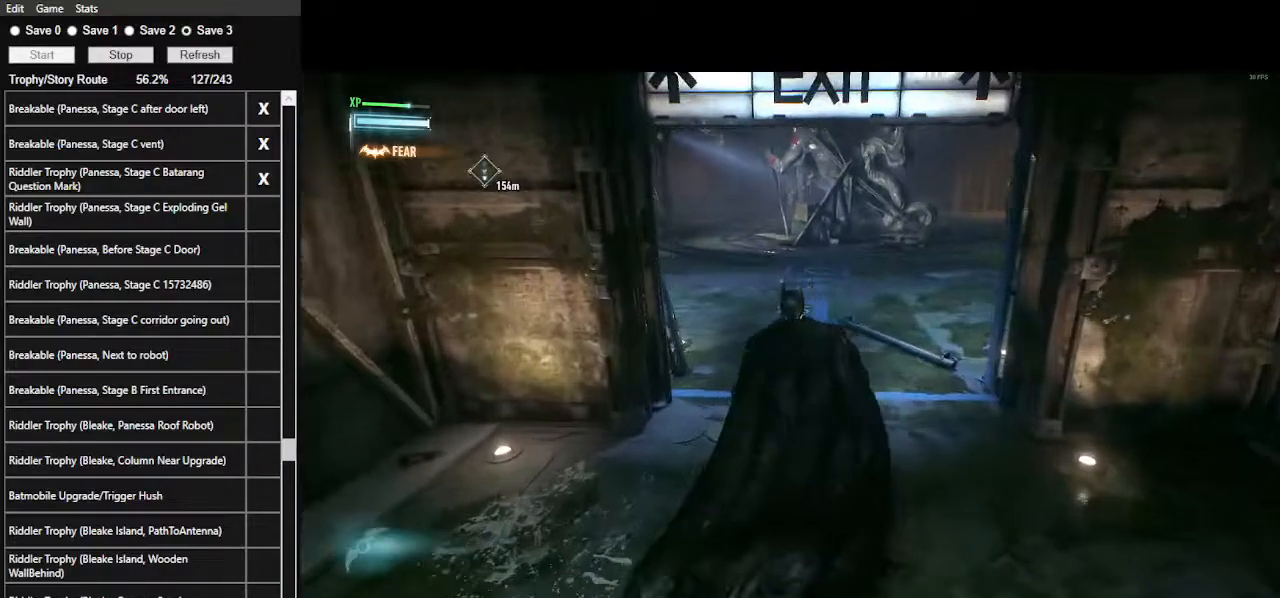
{"keys": ["space"], "mouse": [], "mouse_move": "still", "events": [[500, "w", "up"]]}
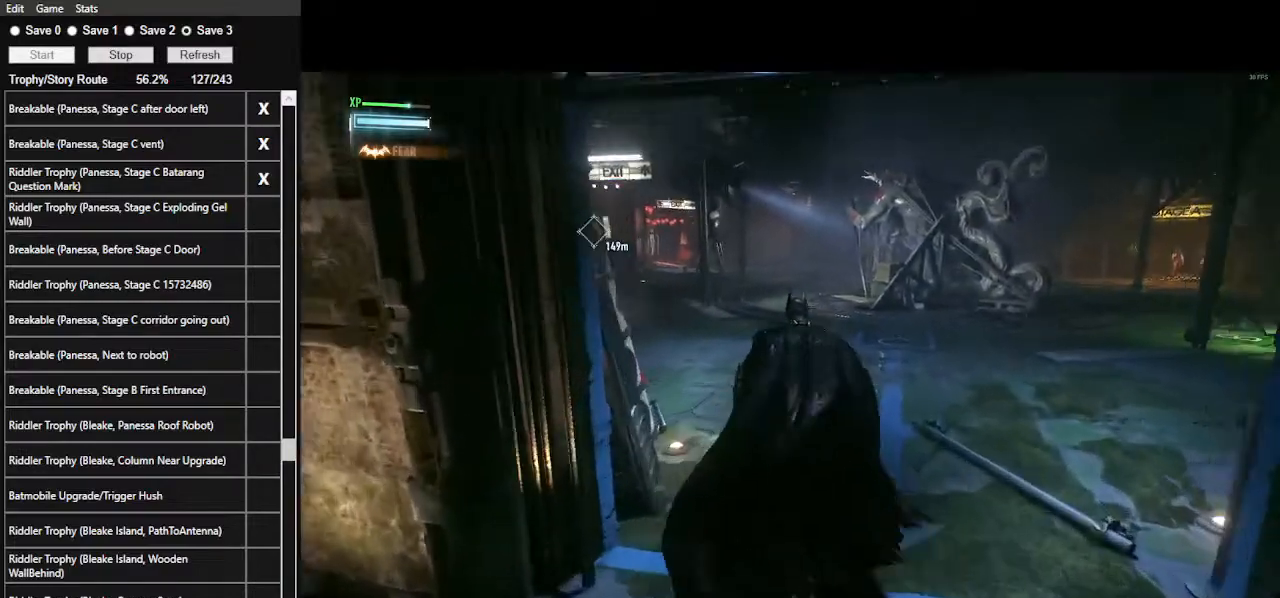
{"keys": [], "mouse": [], "mouse_move": "still", "events": [[34, "space", "up"]]}
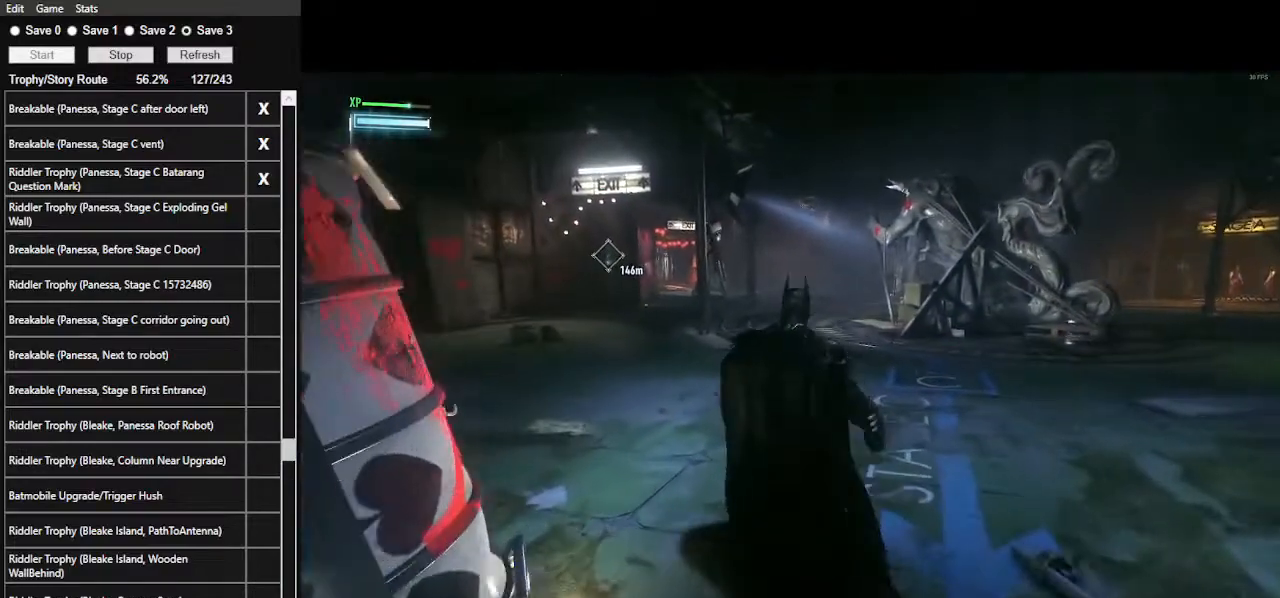
{"keys": [], "mouse": ["right"], "mouse_move": "still", "events": [[134, "9", "down"], [300, "9", "up"], [300, "mouse_right", "down"]]}
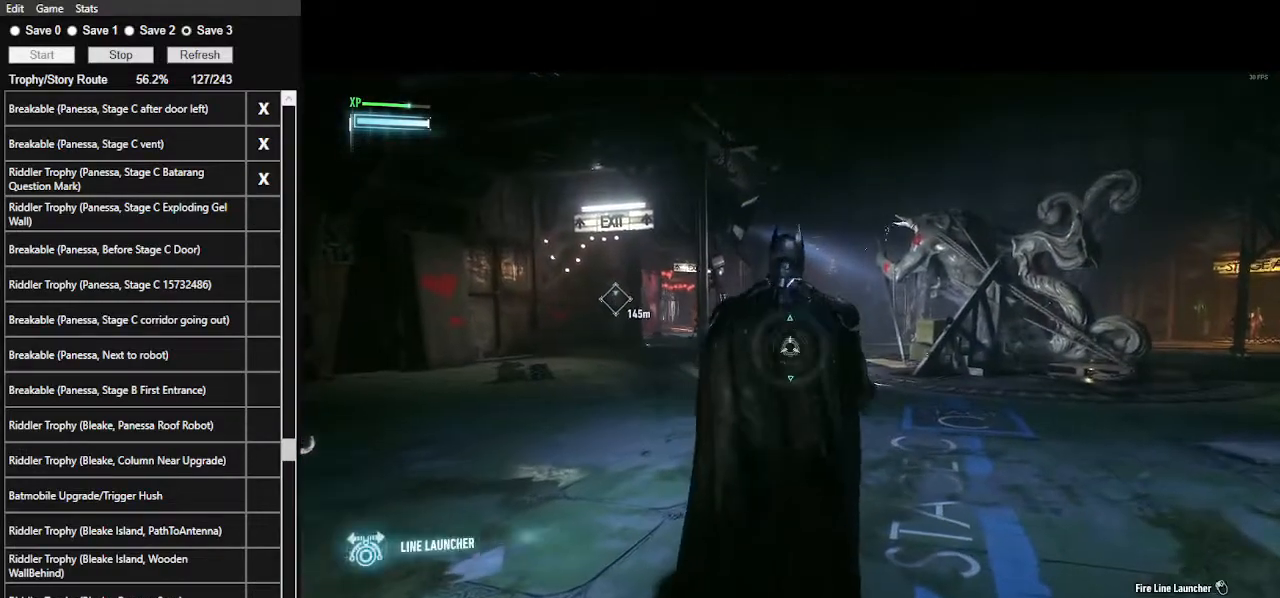
{"keys": [], "mouse": ["right"], "mouse_move": "still", "events": [[100, "mouse_left", "down"], [267, "mouse_left", "up"]]}
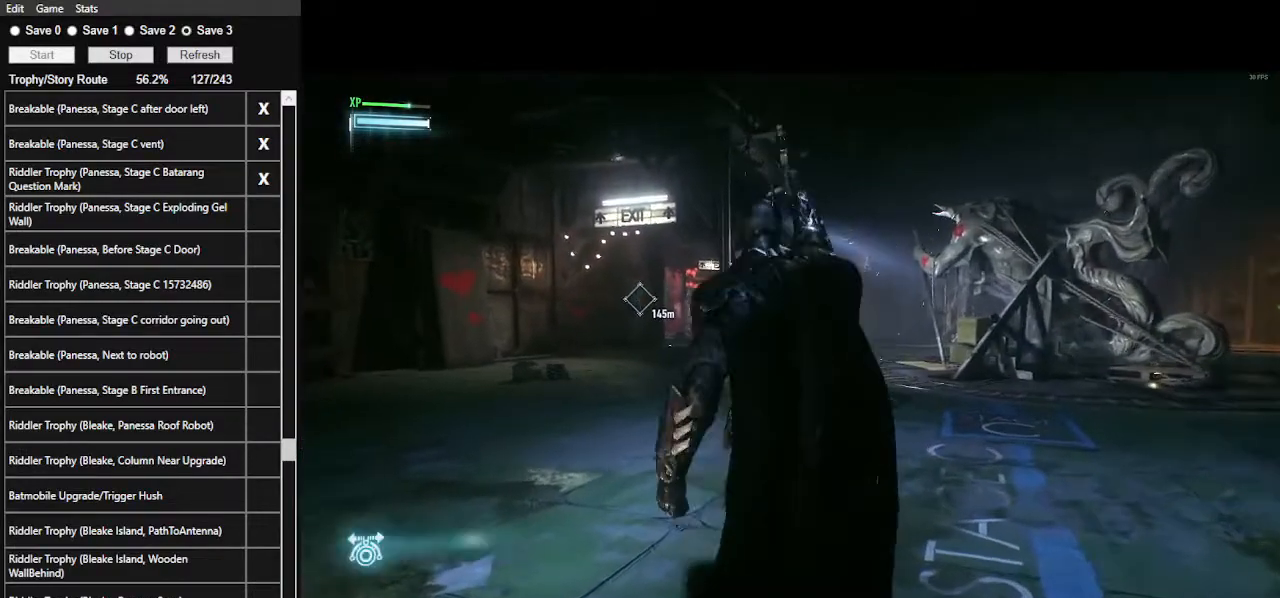
{"keys": [], "mouse": [], "mouse_move": "still", "events": [[100, "mouse_right", "up"]]}
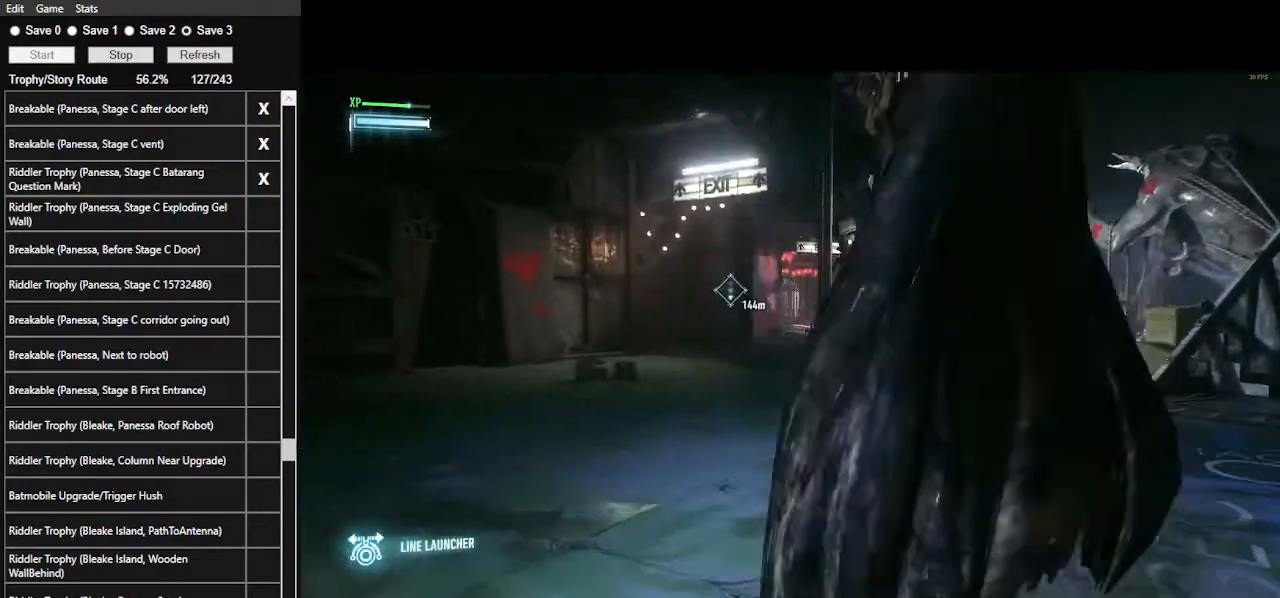
{"keys": [], "mouse": [], "mouse_move": "still", "events": []}
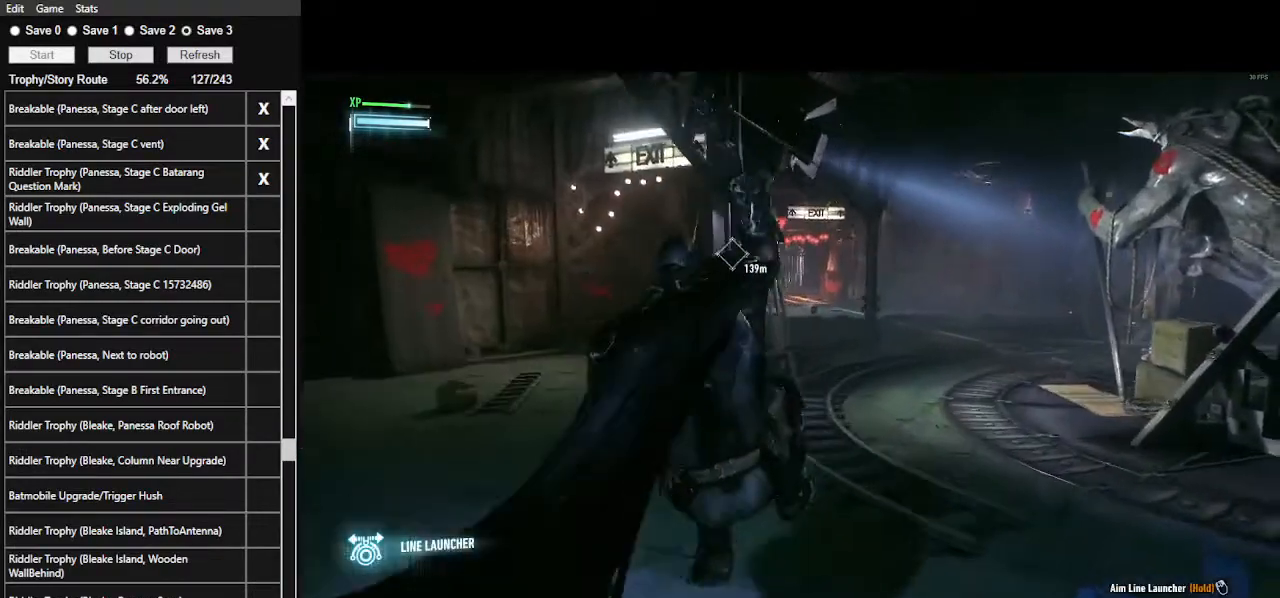
{"keys": [], "mouse": [], "mouse_move": "still", "events": []}